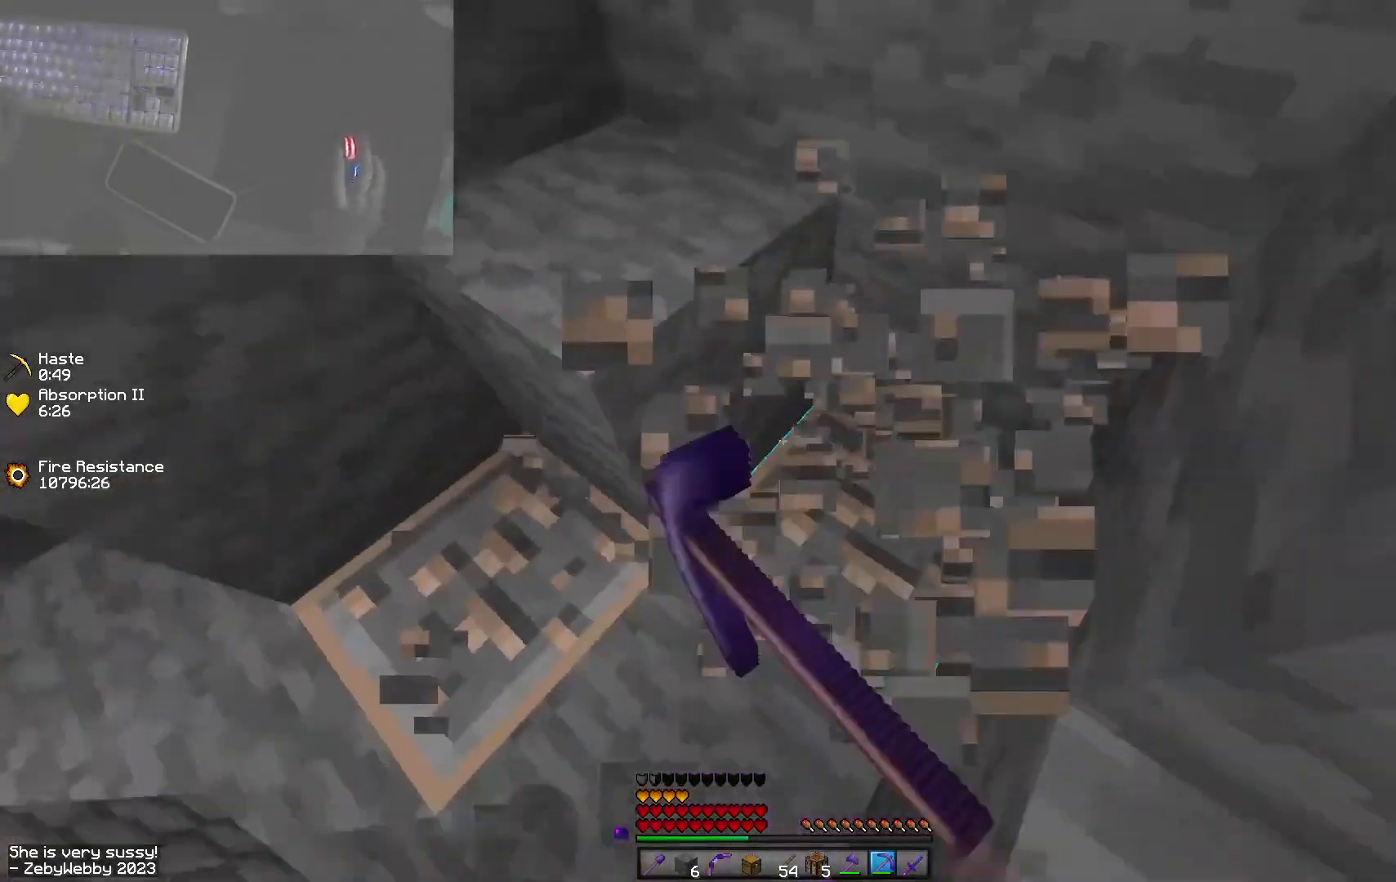
Gameplay with keyboard and mouse; each line is a JSON object with the keys and mouse buttons held at the frame after it. "events" lists presses ("down") and releases ("up") of "a", "d", "s", "shift", "space", "w", "mouse_left" and "mouse_right" between this image and that frame as [ms after this image, input, new state], when the widget could be followed in between. "mouse_left", "mouse_right" = the "left", "right" buttons of the "mouse" list. No other keys are recorded. Fast repeated clicks can show as one long hold. Mouse movement is not recorded.
{"keys": ["a", "w"], "mouse": ["left"], "events": [[83, "a", "down"], [83, "d", "up"], [216, "w", "down"], [300, "a", "up"], [433, "a", "down"]]}
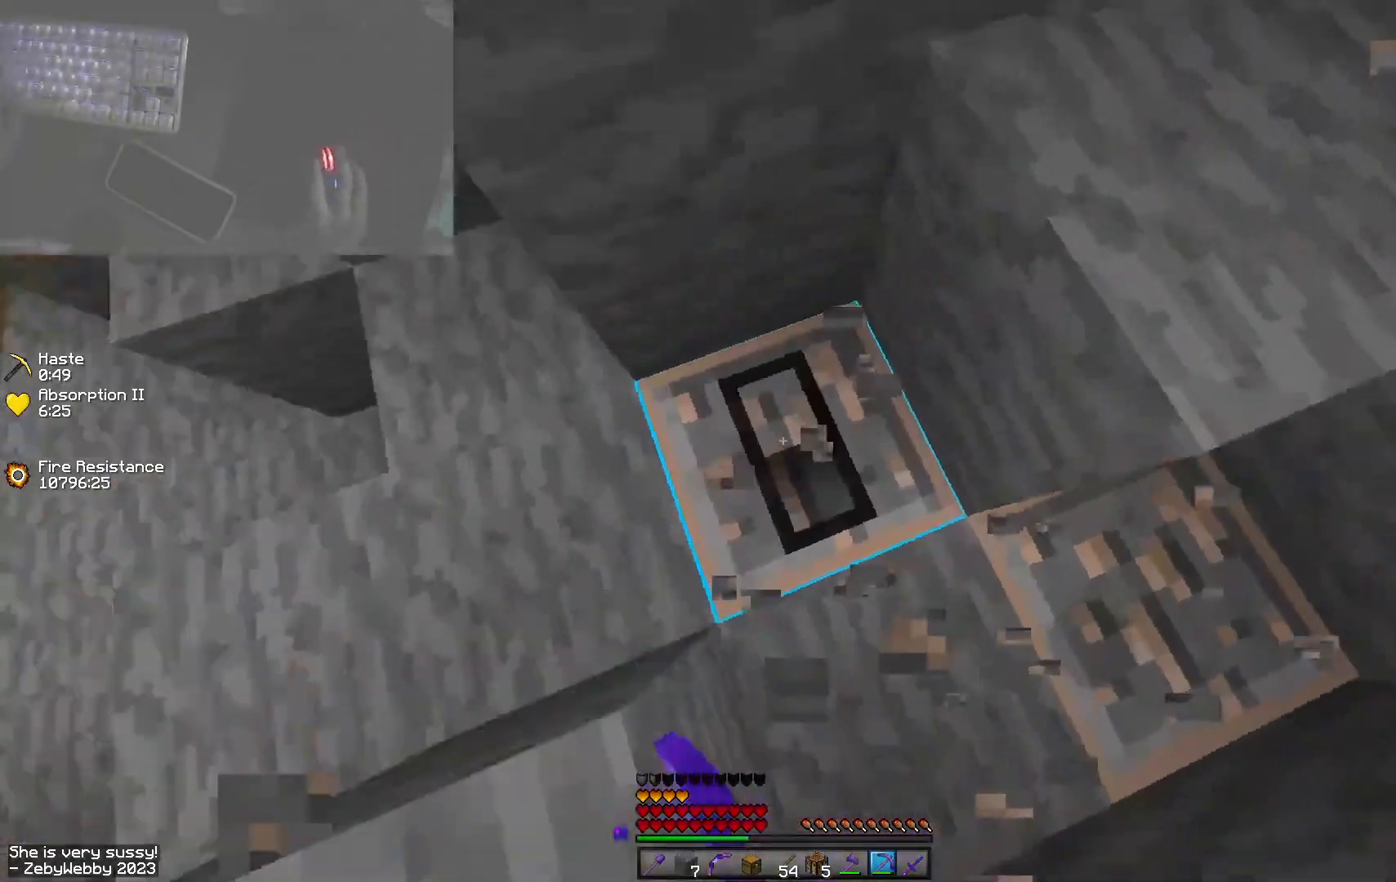
{"keys": ["shift", "w"], "mouse": ["left"], "events": [[50, "w", "up"], [66, "shift", "down"], [133, "a", "up"], [200, "d", "down"], [283, "w", "down"], [350, "d", "up"]]}
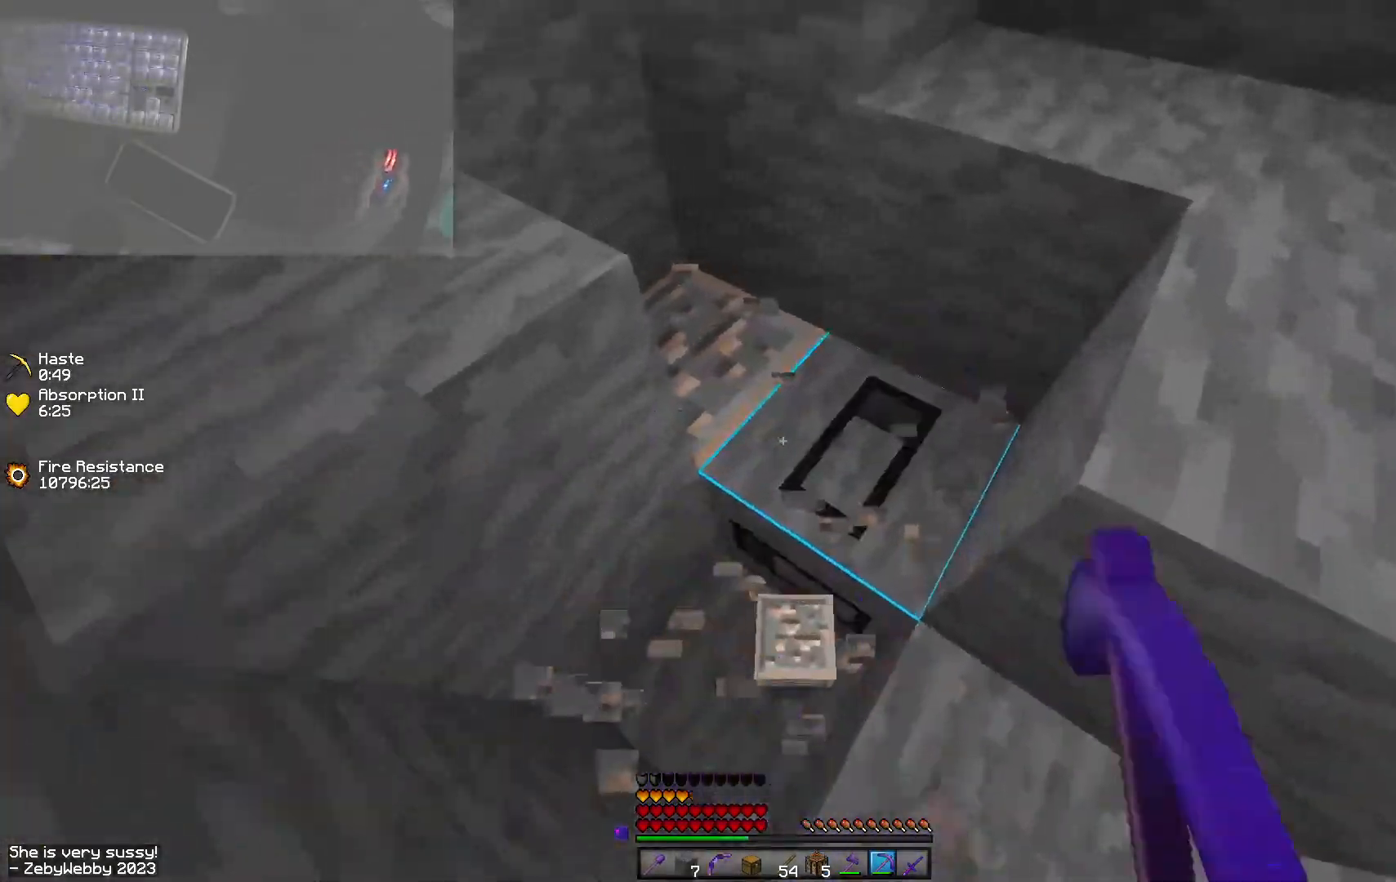
{"keys": ["d", "shift"], "mouse": ["left"], "events": [[33, "shift", "up"], [183, "d", "down"], [433, "shift", "down"], [433, "w", "up"]]}
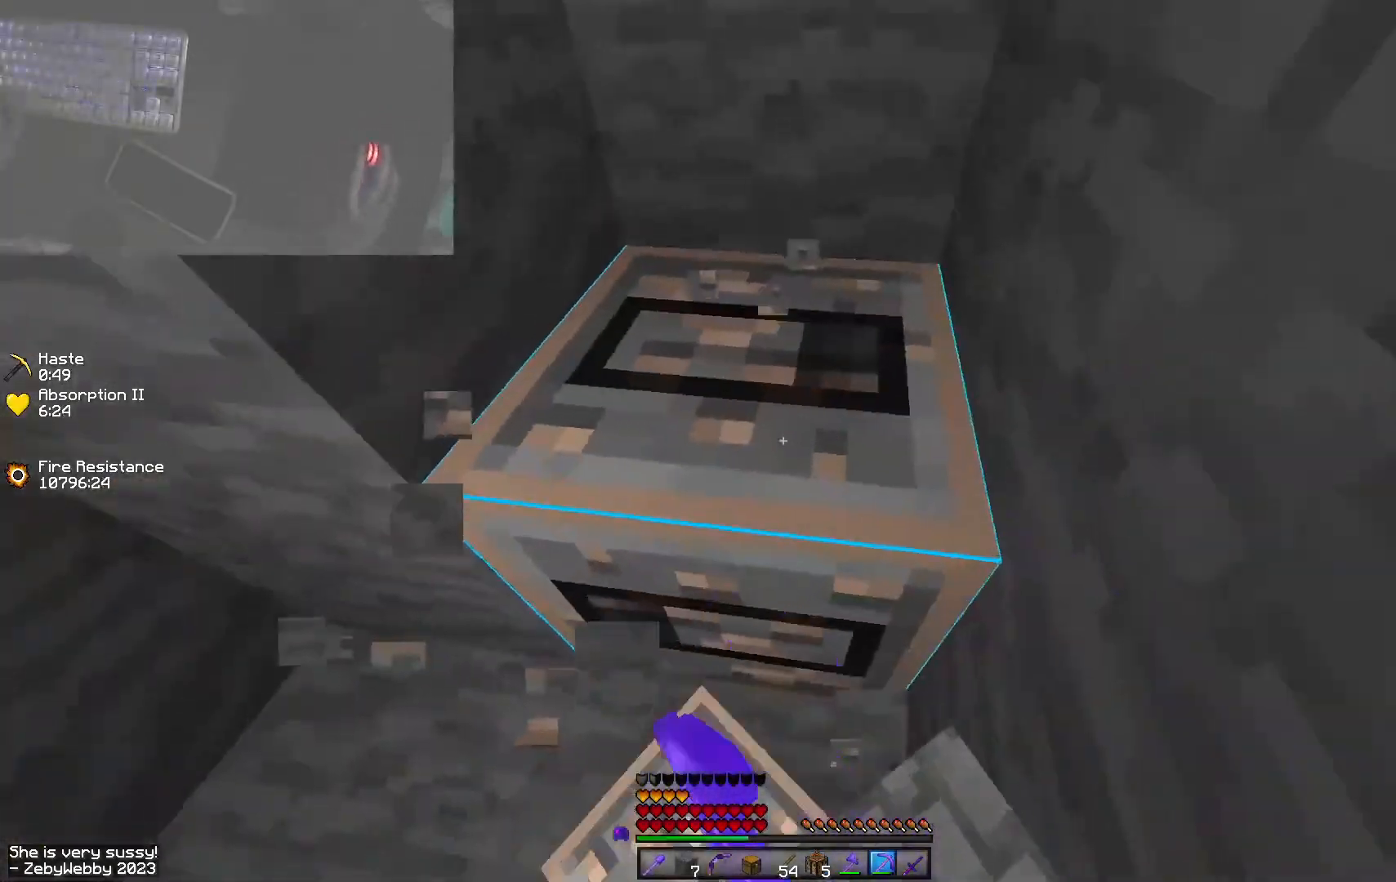
{"keys": ["d"], "mouse": [], "events": [[233, "d", "up"], [350, "w", "down"], [383, "d", "down"], [433, "shift", "up"], [500, "mouse_left", "up"], [500, "w", "up"]]}
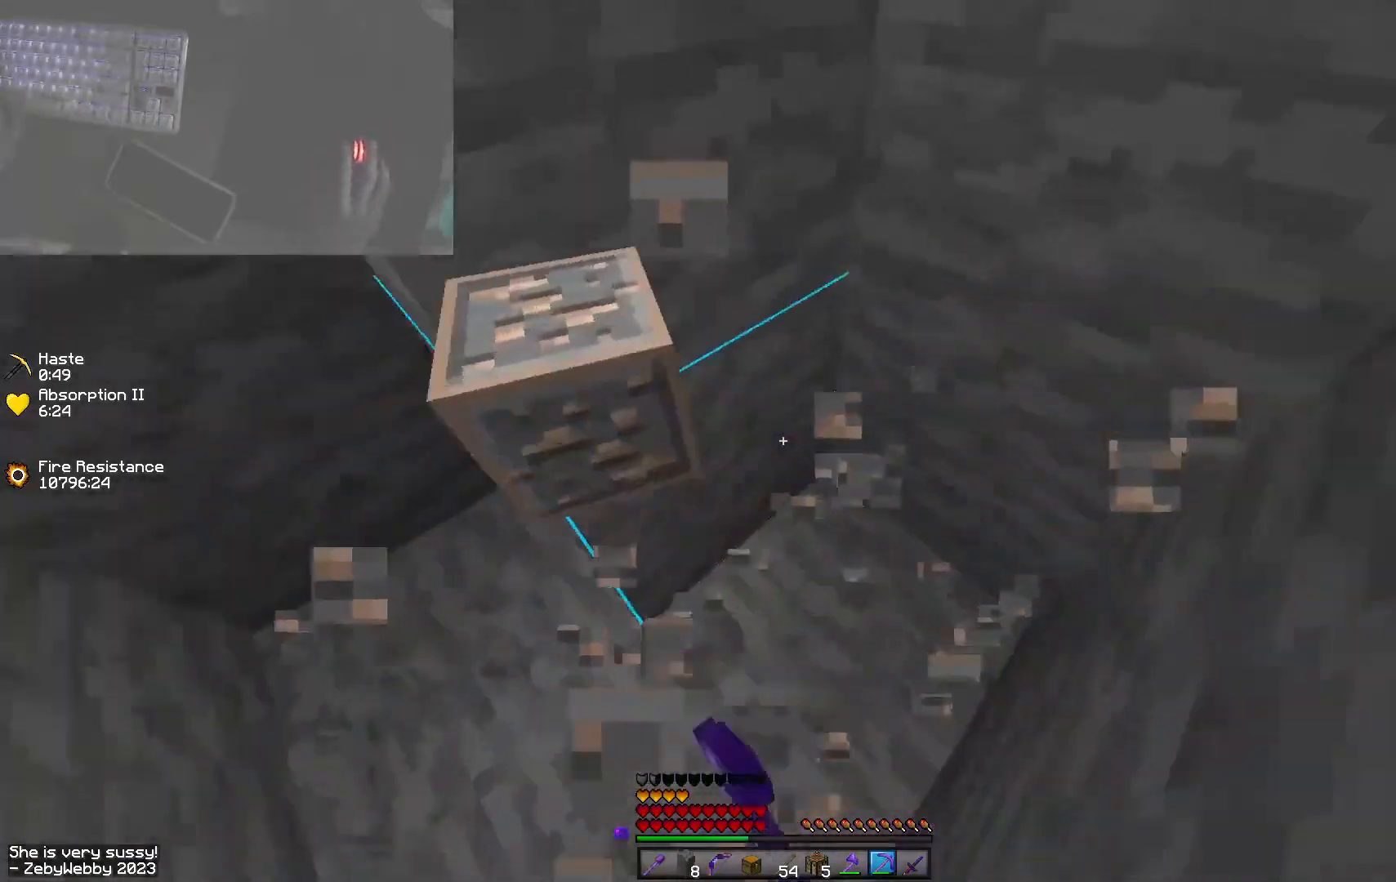
{"keys": ["space", "w"], "mouse": [], "events": [[166, "a", "down"], [200, "d", "up"], [283, "w", "down"], [383, "a", "up"], [500, "space", "down"]]}
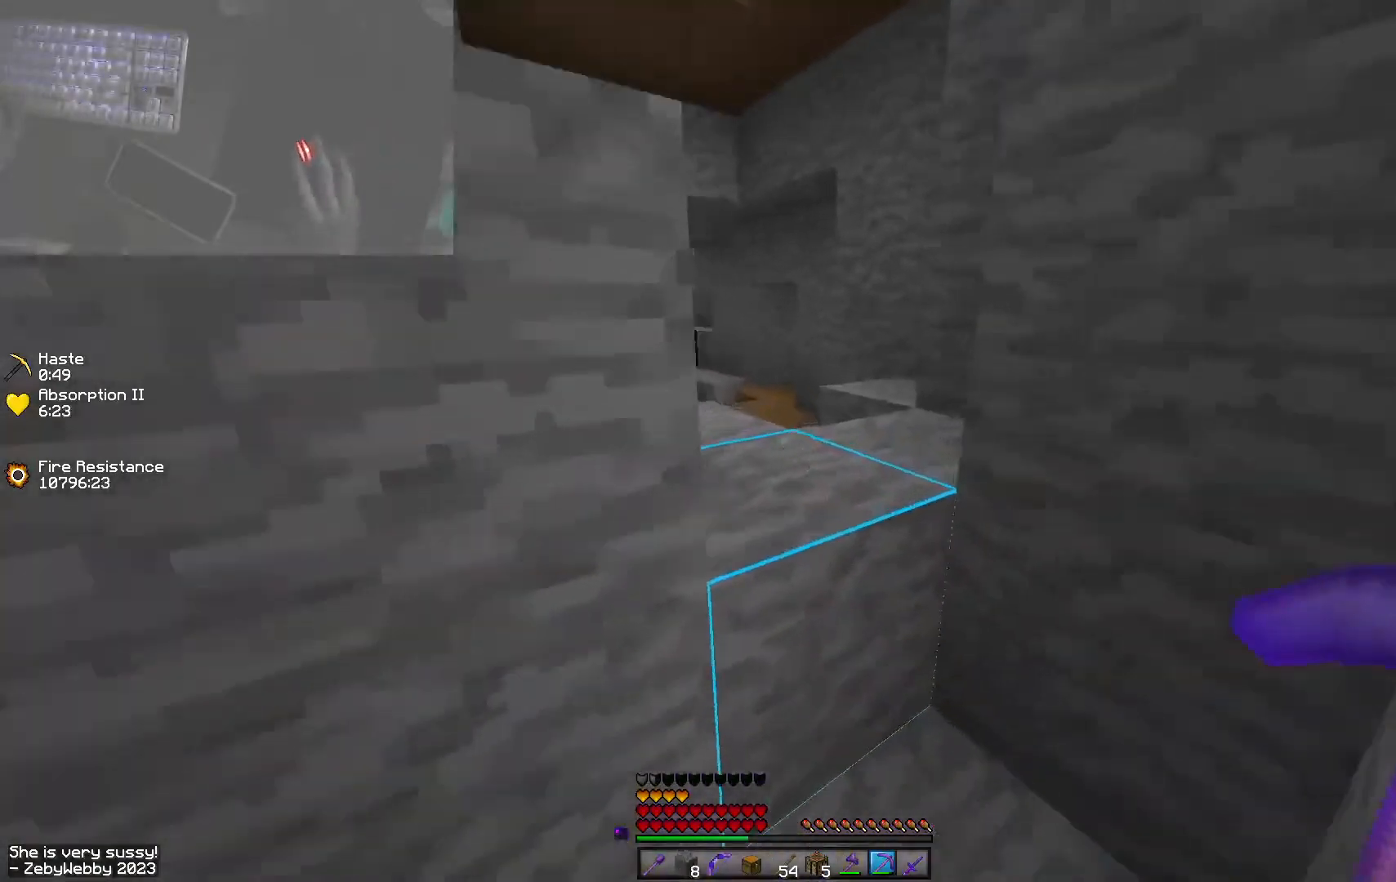
{"keys": ["d", "w"], "mouse": [], "events": [[33, "d", "down"], [150, "space", "up"], [216, "a", "down"], [250, "d", "up"], [366, "a", "up"], [383, "d", "down"]]}
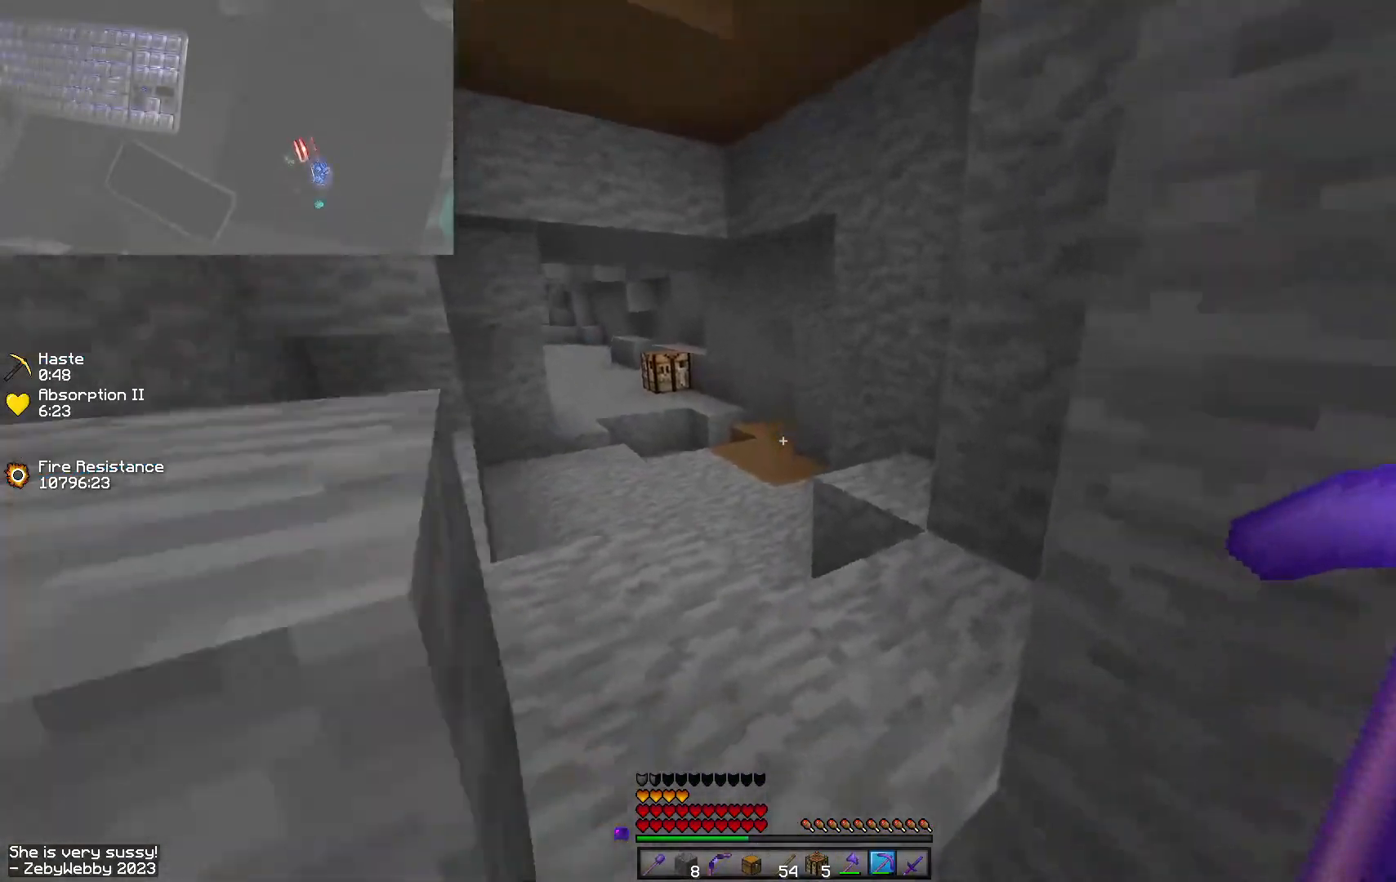
{"keys": ["a", "w"], "mouse": [], "events": [[16, "space", "down"], [83, "d", "up"], [116, "a", "down"], [266, "space", "up"]]}
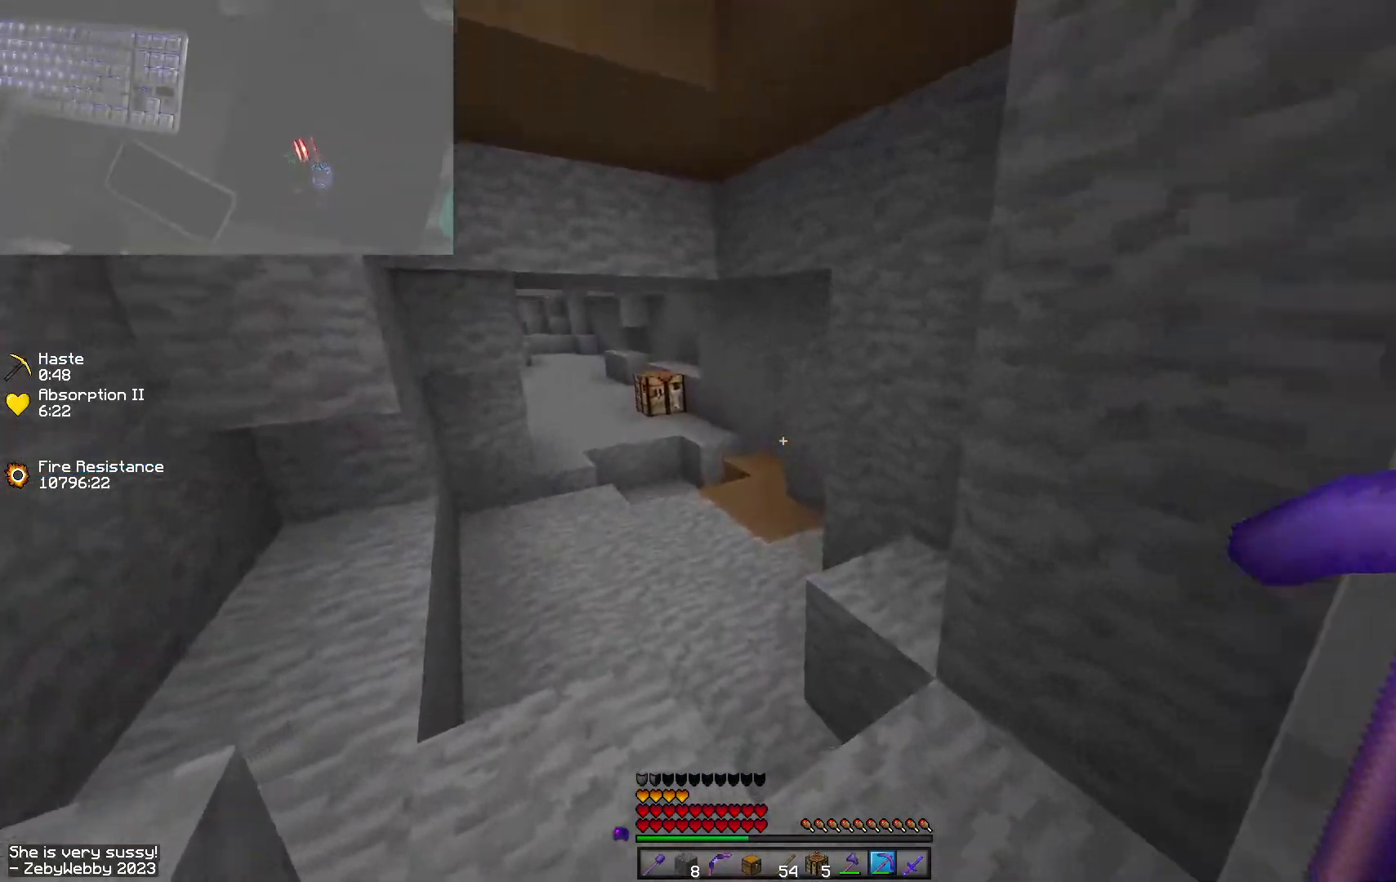
{"keys": ["a", "space", "w"], "mouse": [], "events": [[66, "a", "up"], [266, "a", "down"], [350, "space", "down"]]}
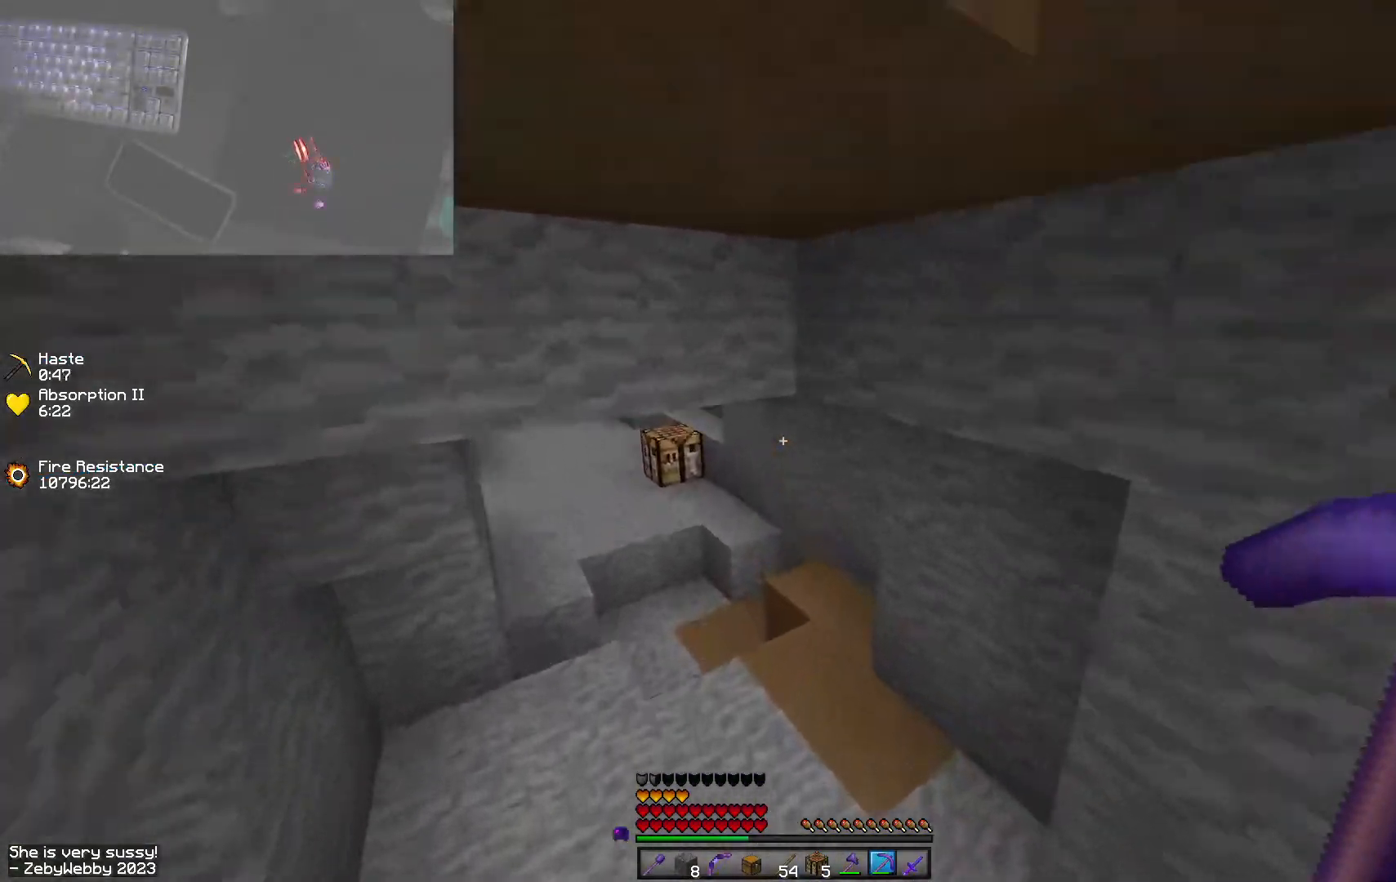
{"keys": ["w"], "mouse": [], "events": [[116, "space", "up"], [383, "a", "up"]]}
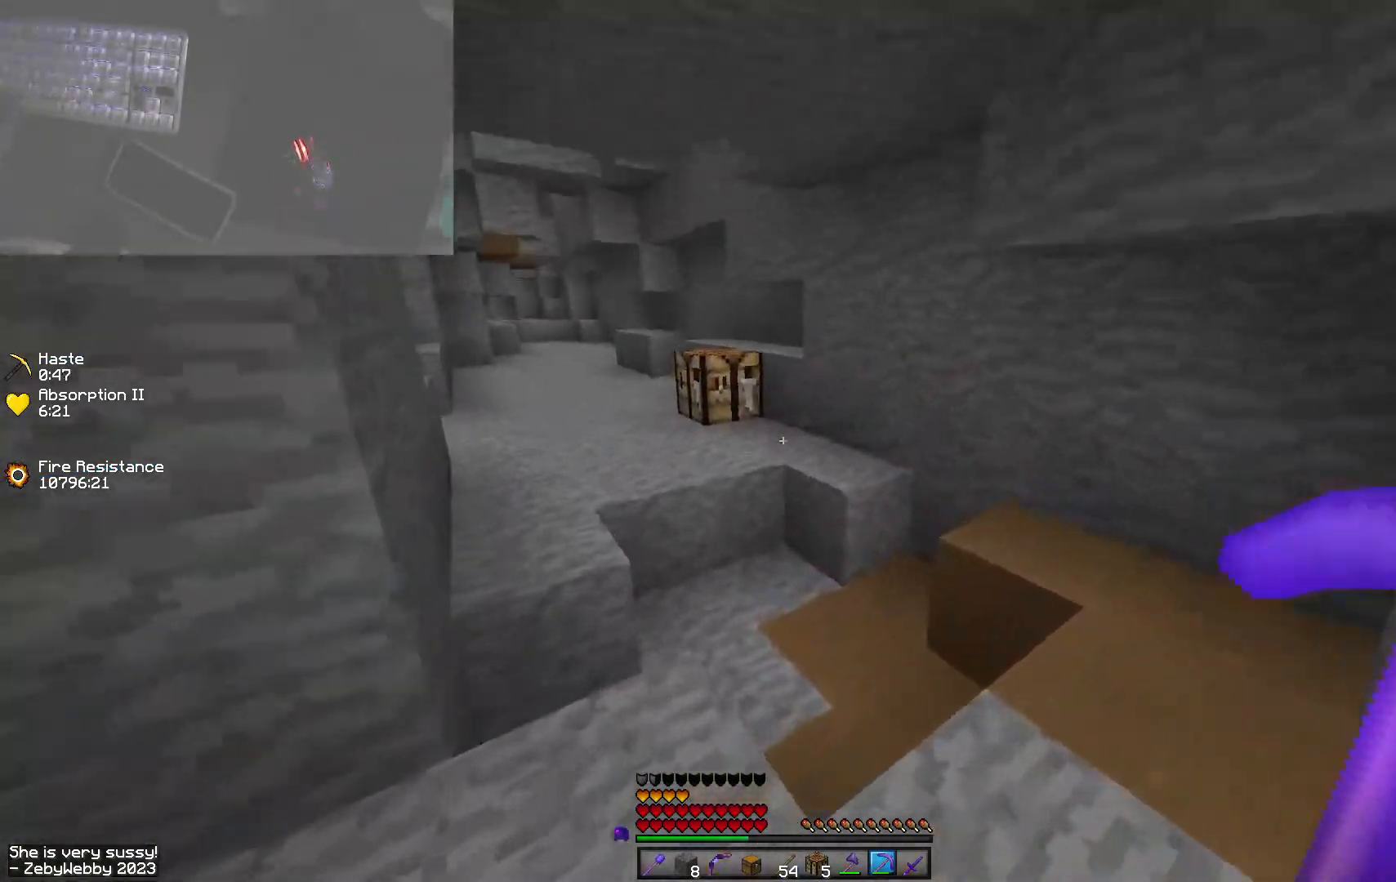
{"keys": ["space", "w"], "mouse": [], "events": [[450, "space", "down"]]}
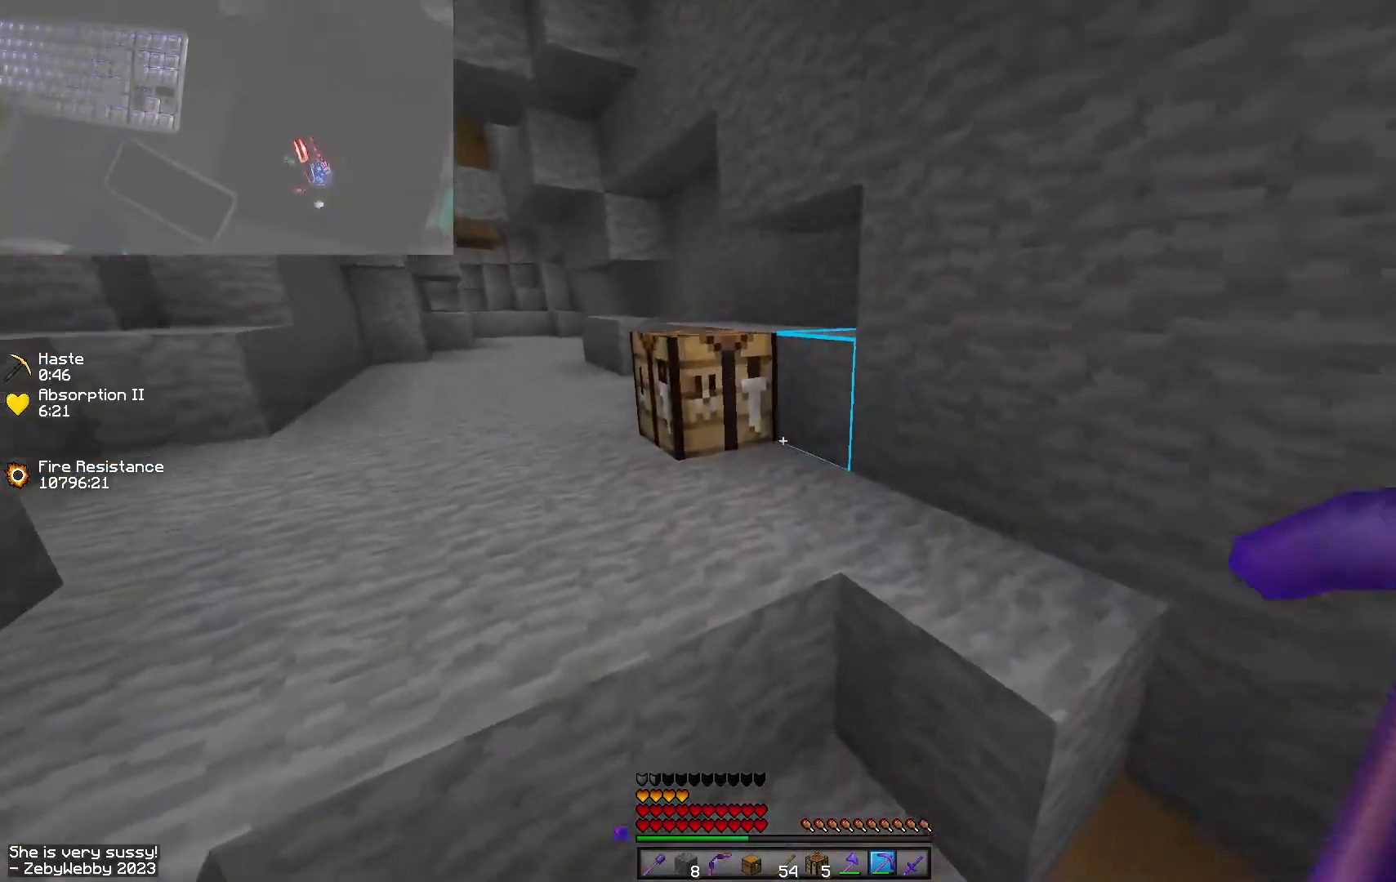
{"keys": ["a"], "mouse": ["left"], "events": [[150, "space", "up"], [250, "d", "down"], [400, "a", "down"], [433, "d", "up"], [433, "mouse_left", "down"], [483, "w", "up"]]}
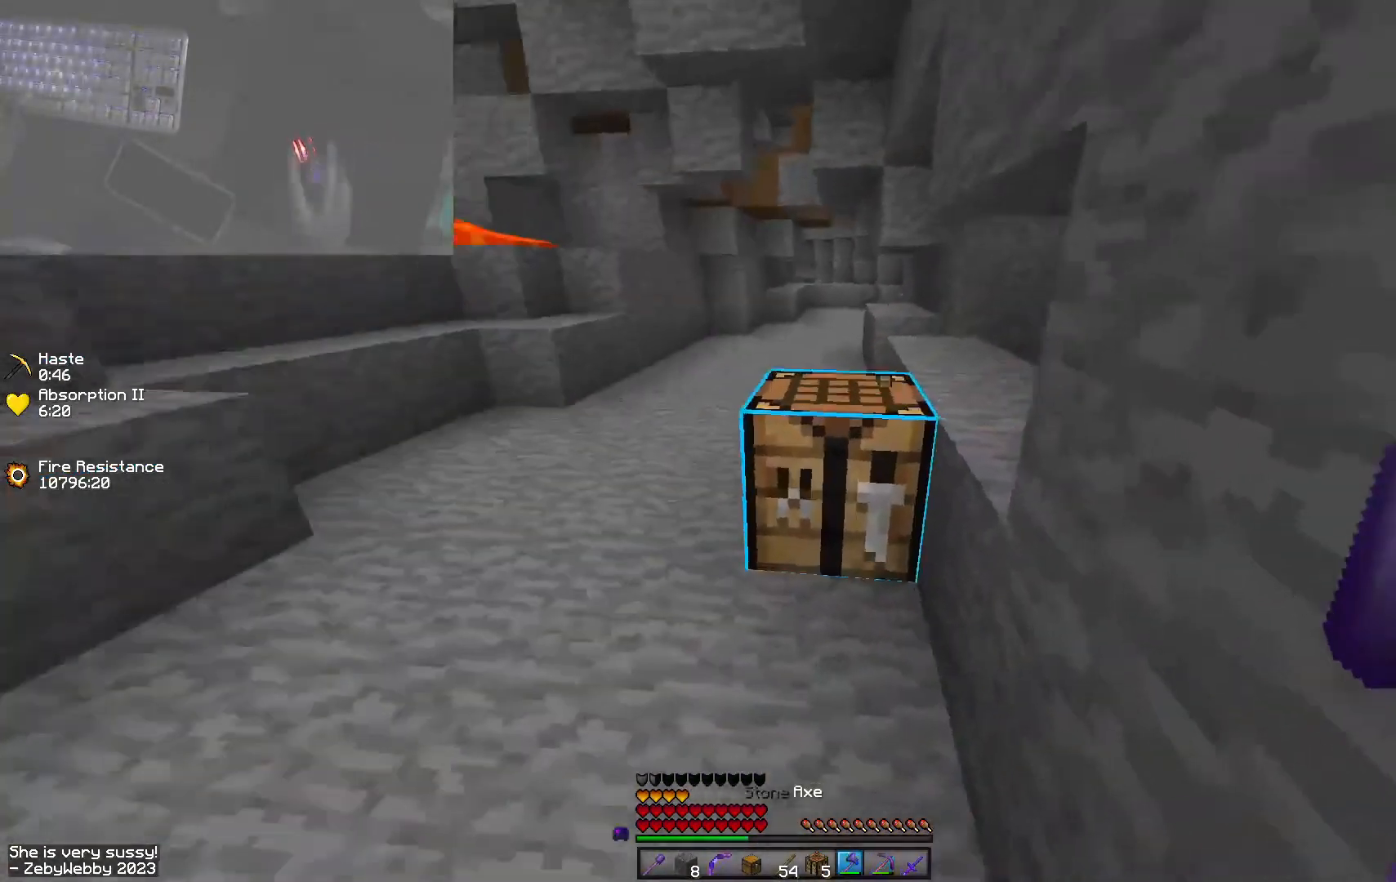
{"keys": ["d", "w"], "mouse": ["left"], "events": [[100, "a", "up"], [266, "w", "down"], [283, "d", "down"]]}
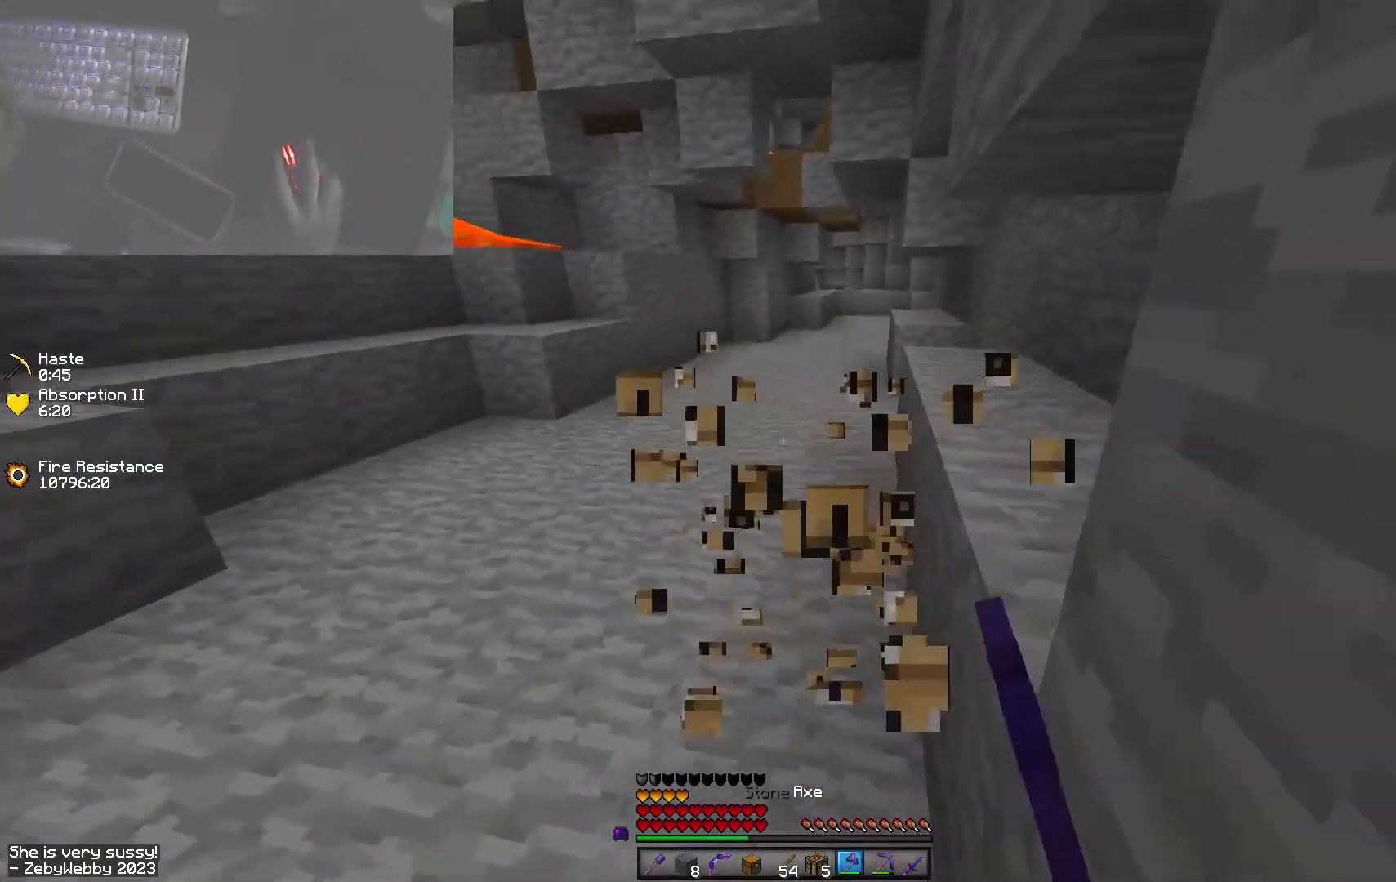
{"keys": ["w"], "mouse": [], "events": [[50, "mouse_left", "up"], [266, "d", "up"], [416, "a", "down"], [483, "a", "up"]]}
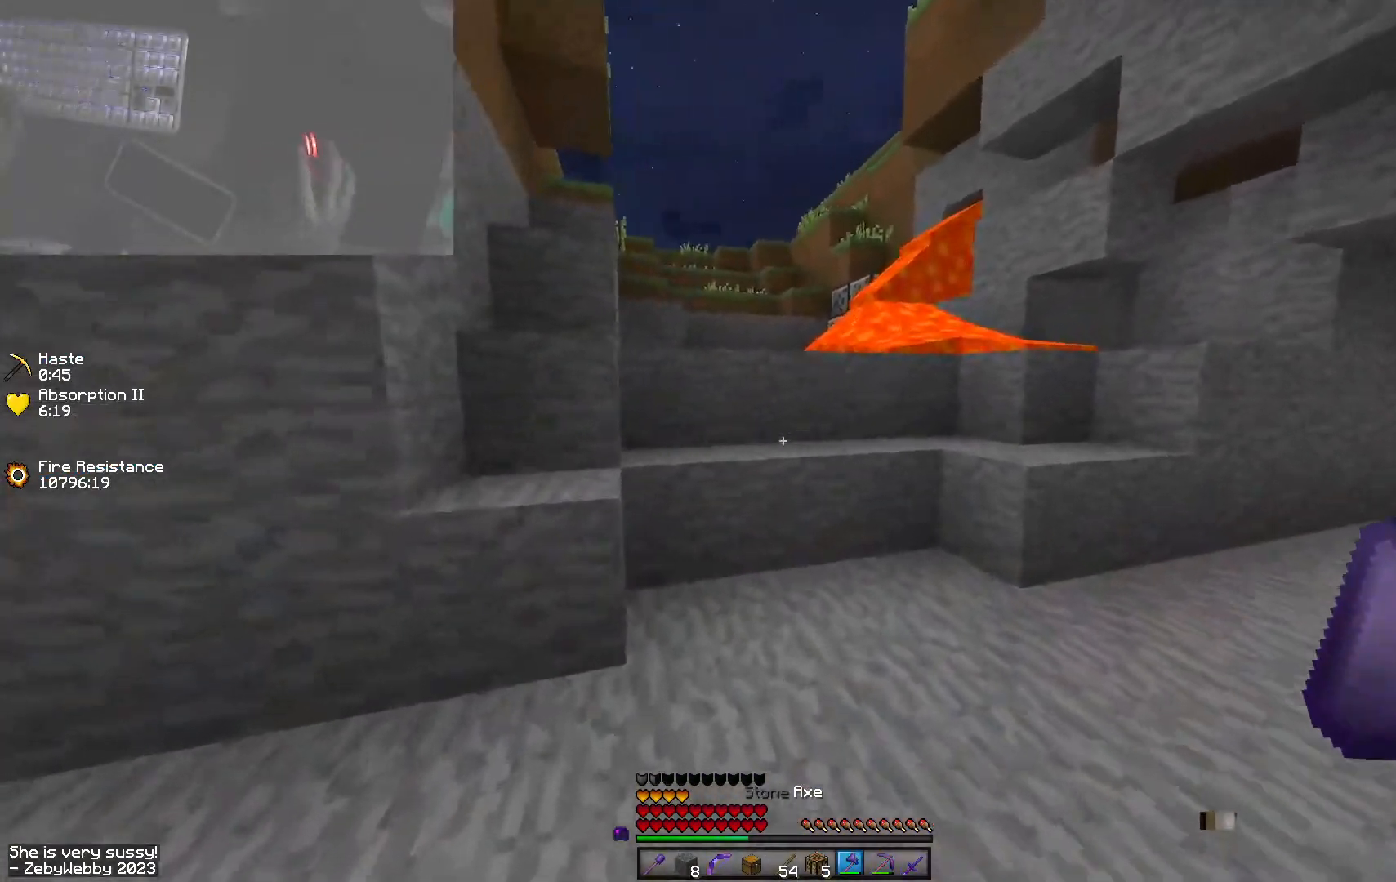
{"keys": ["a", "space", "w"], "mouse": [], "events": [[83, "space", "down"], [316, "a", "down"], [316, "space", "up"], [483, "space", "down"]]}
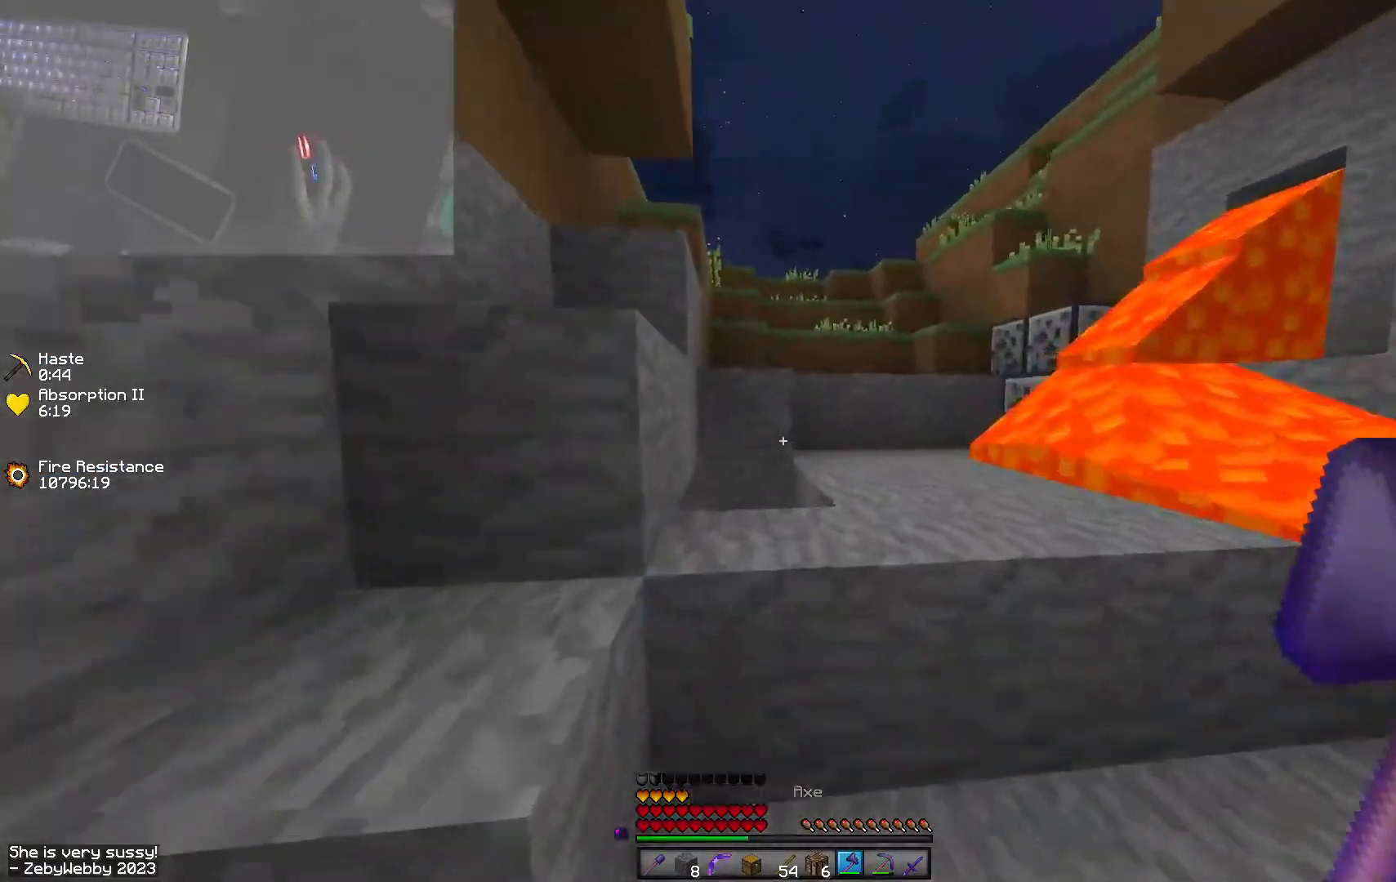
{"keys": ["space", "w"], "mouse": [], "events": [[16, "a", "up"]]}
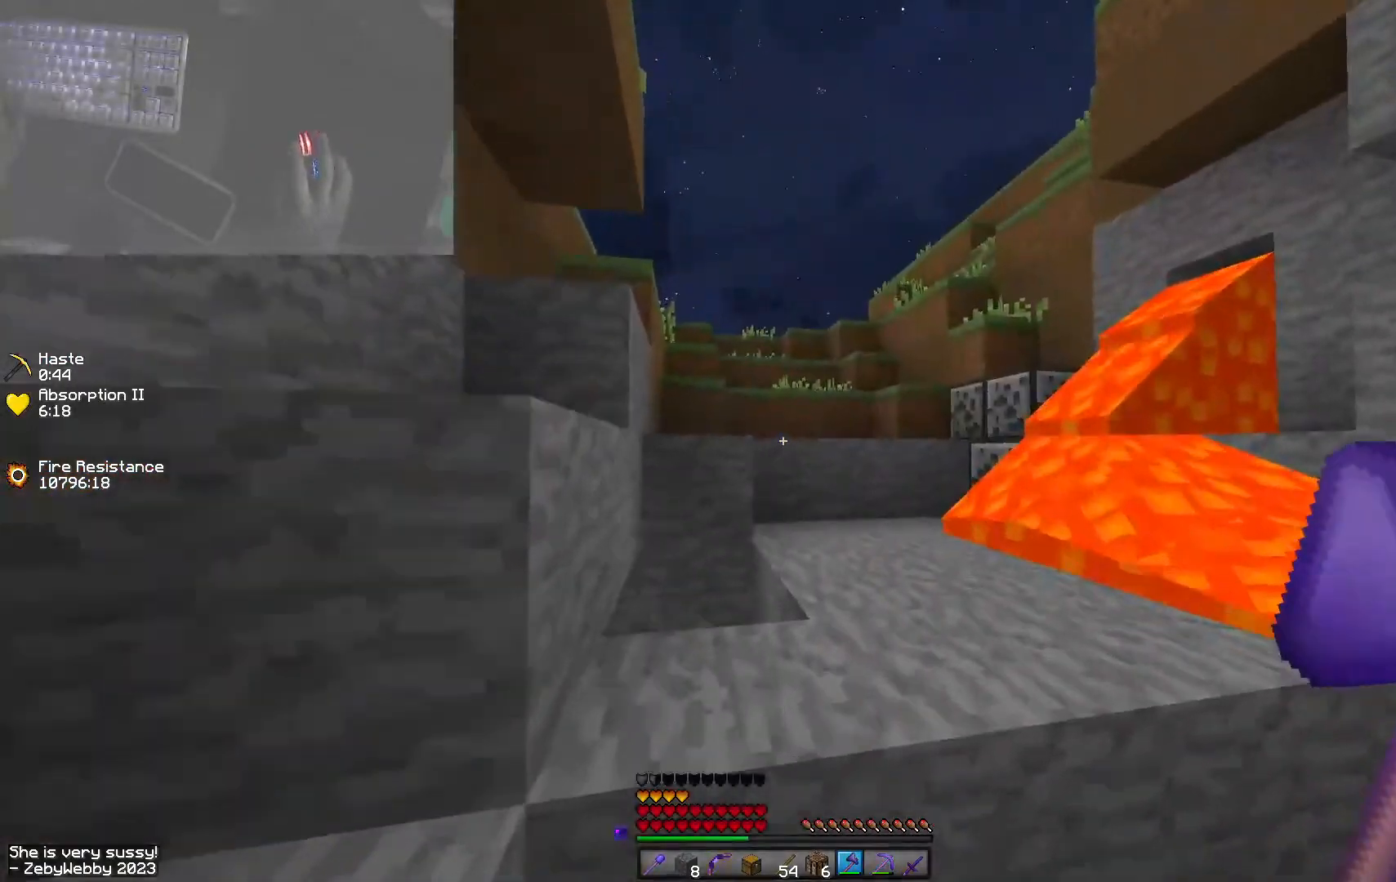
{"keys": ["a", "w"], "mouse": [], "events": [[316, "space", "up"], [383, "a", "down"]]}
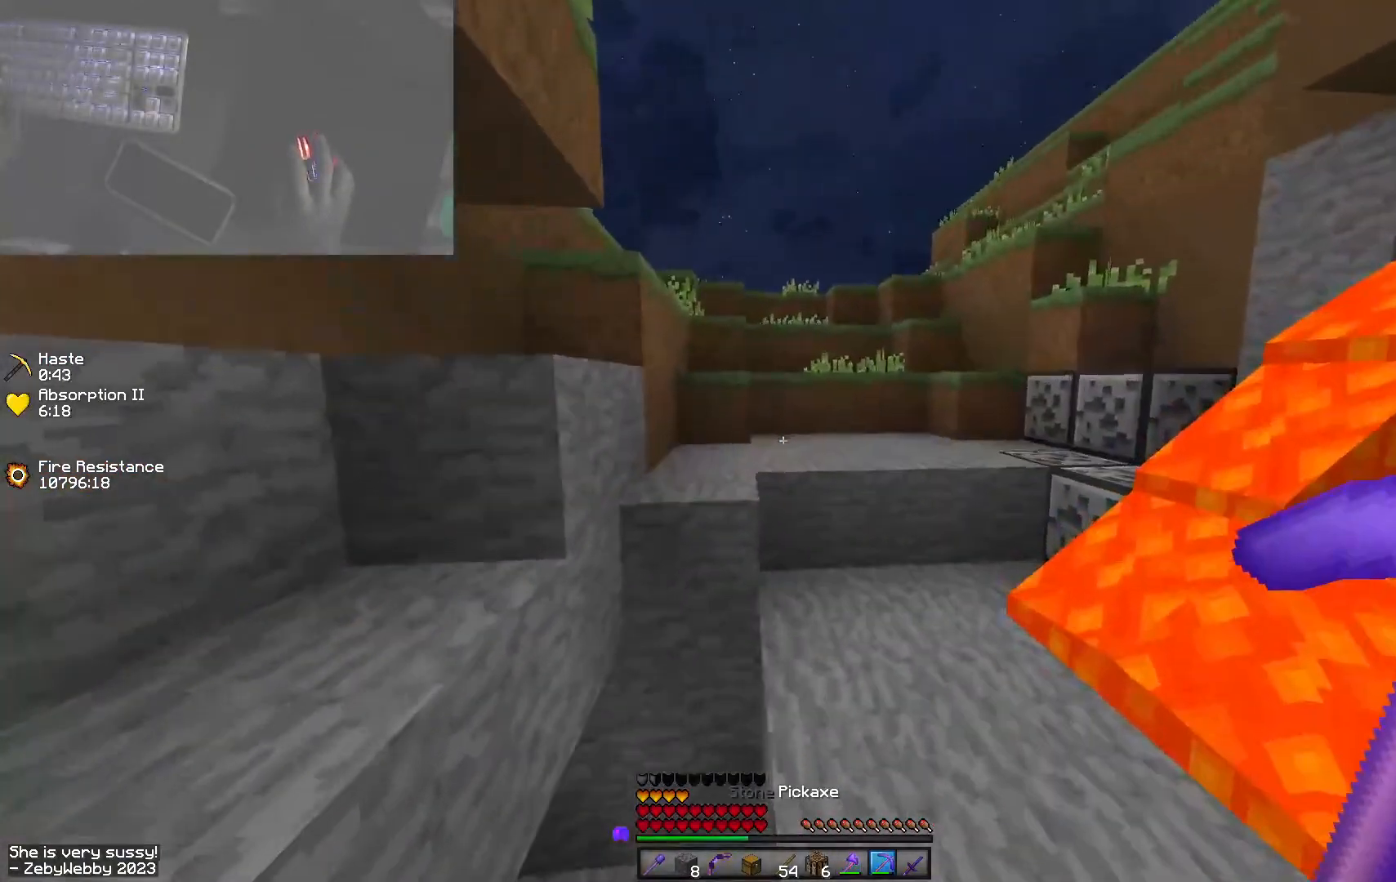
{"keys": ["a", "w"], "mouse": [], "events": [[66, "a", "up"], [200, "space", "down"], [350, "space", "up"], [400, "a", "down"]]}
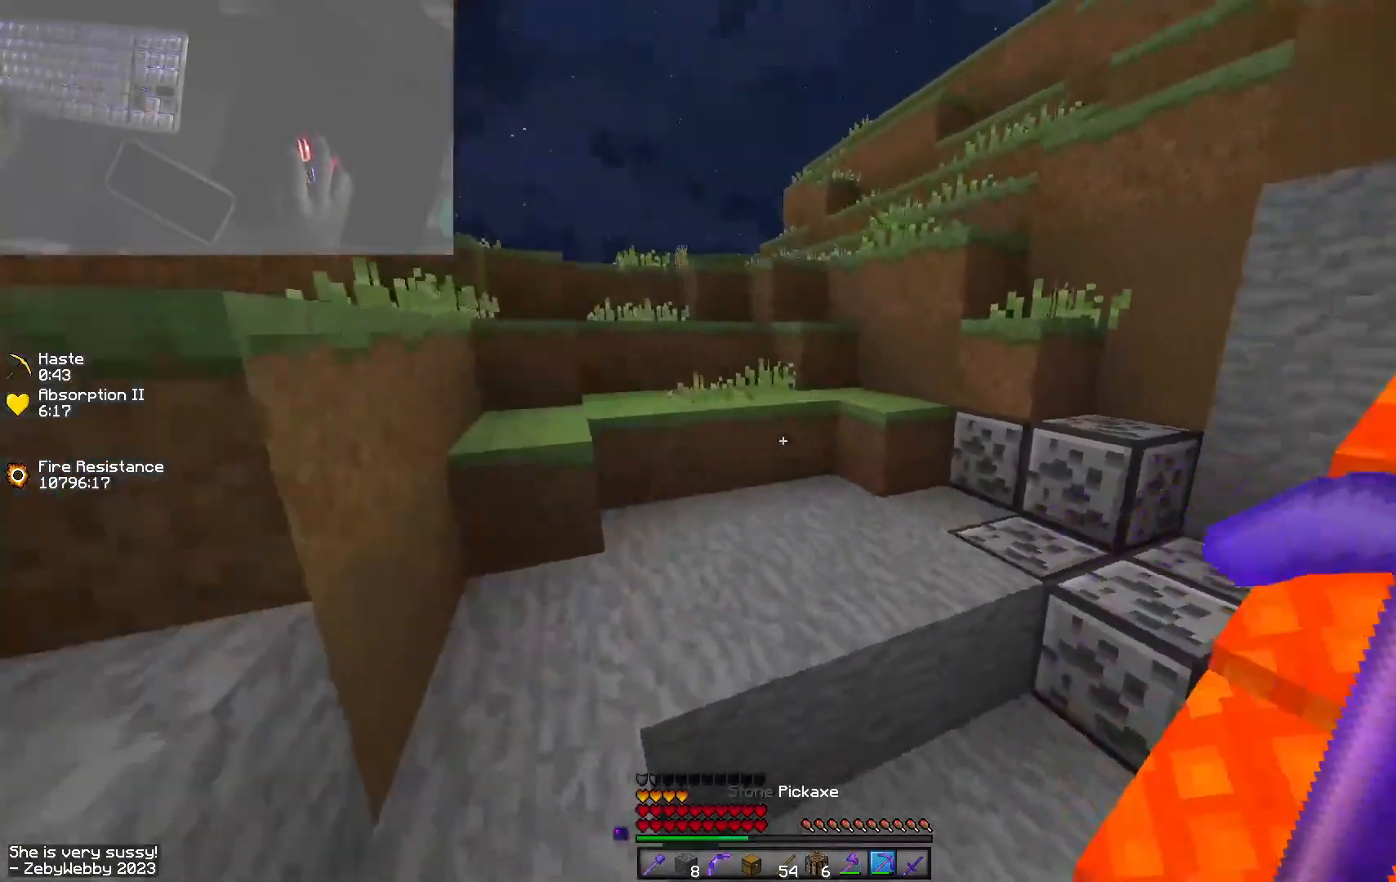
{"keys": ["w"], "mouse": ["left"], "events": [[300, "mouse_left", "down"], [316, "a", "up"]]}
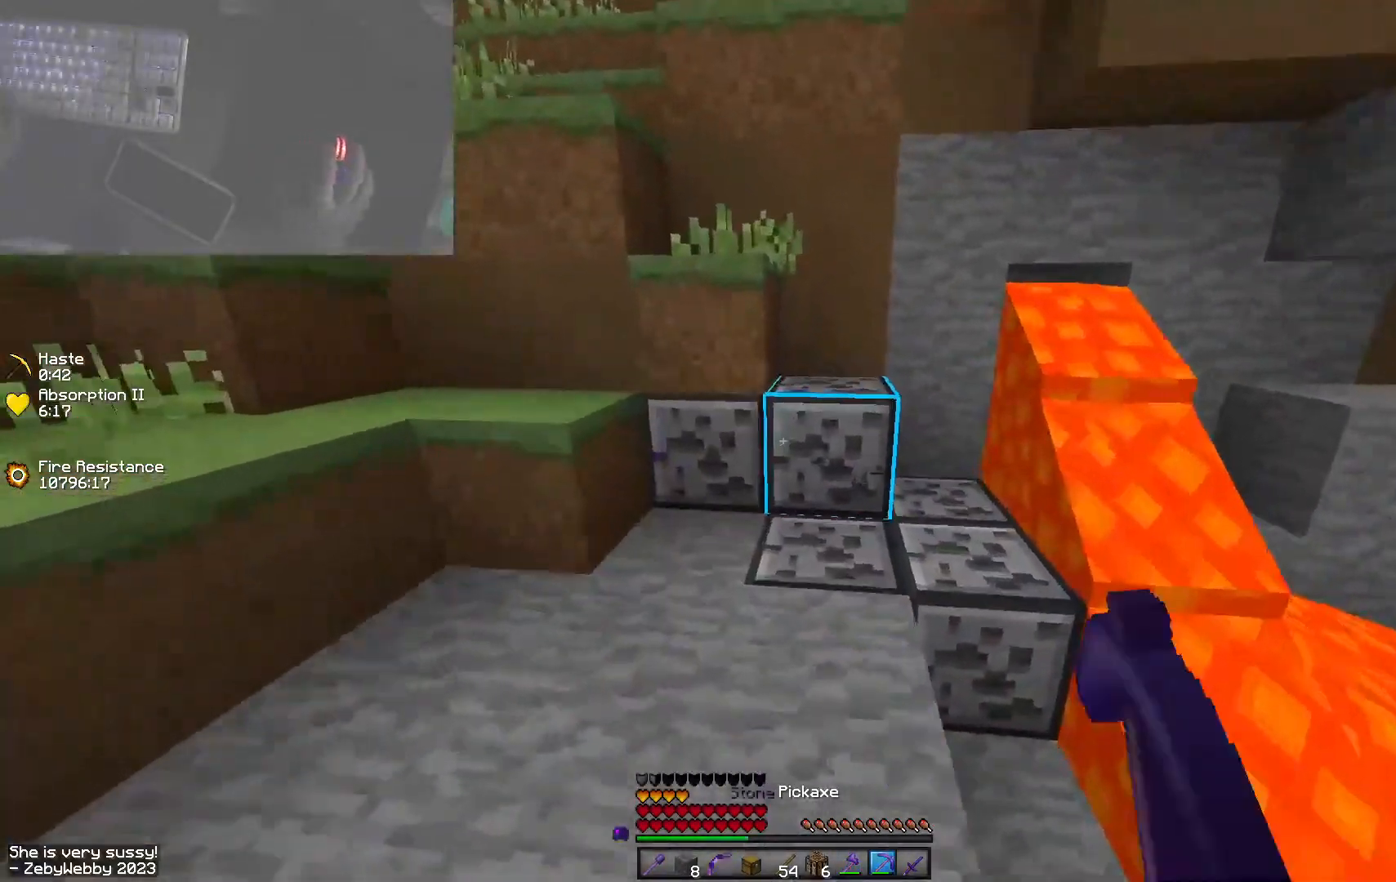
{"keys": ["d", "w"], "mouse": ["left"], "events": [[100, "d", "down"], [200, "d", "up"], [383, "d", "down"]]}
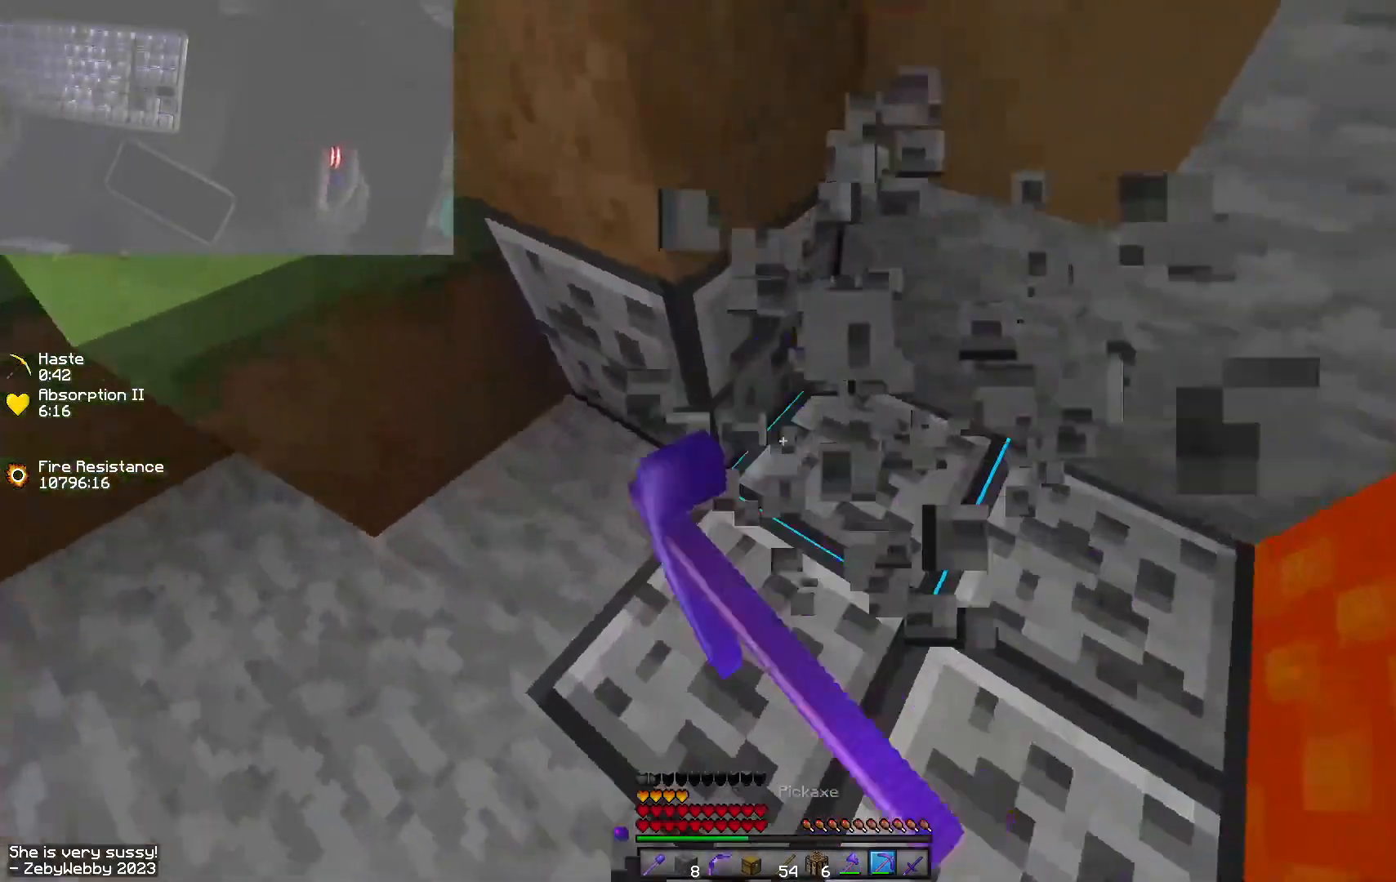
{"keys": ["a", "shift", "w"], "mouse": ["left"], "events": [[83, "shift", "down"], [183, "d", "up"], [200, "a", "down"]]}